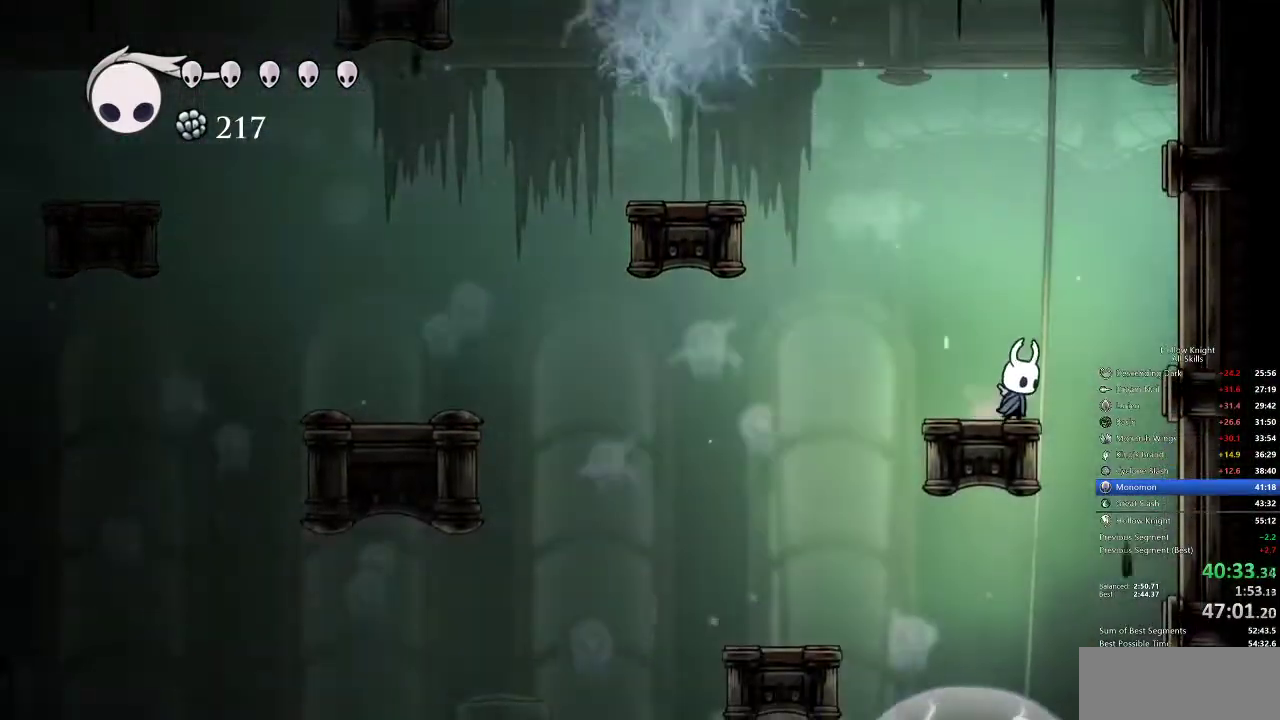
Gameplay with keyboard; each line is a JSON object with the keys held at the frame after it. "events" lists presses ("down") and releases ("up") of "cdash", "dash", "dnail", "down", "heal", "inv", "jump", "left", "nail", "right", "spell" and "up" between this image and that frame as [ms after this image, input, new state], when the widget could be followed in between. No other keys are recorded. Mouse input is not recorded. Key names are as the overlay labels them; some are game actions (e.g. jump) rather than physical keys.
{"keys": [], "events": [[17, "right", "up"], [83, "left", "down"], [183, "left", "up"]]}
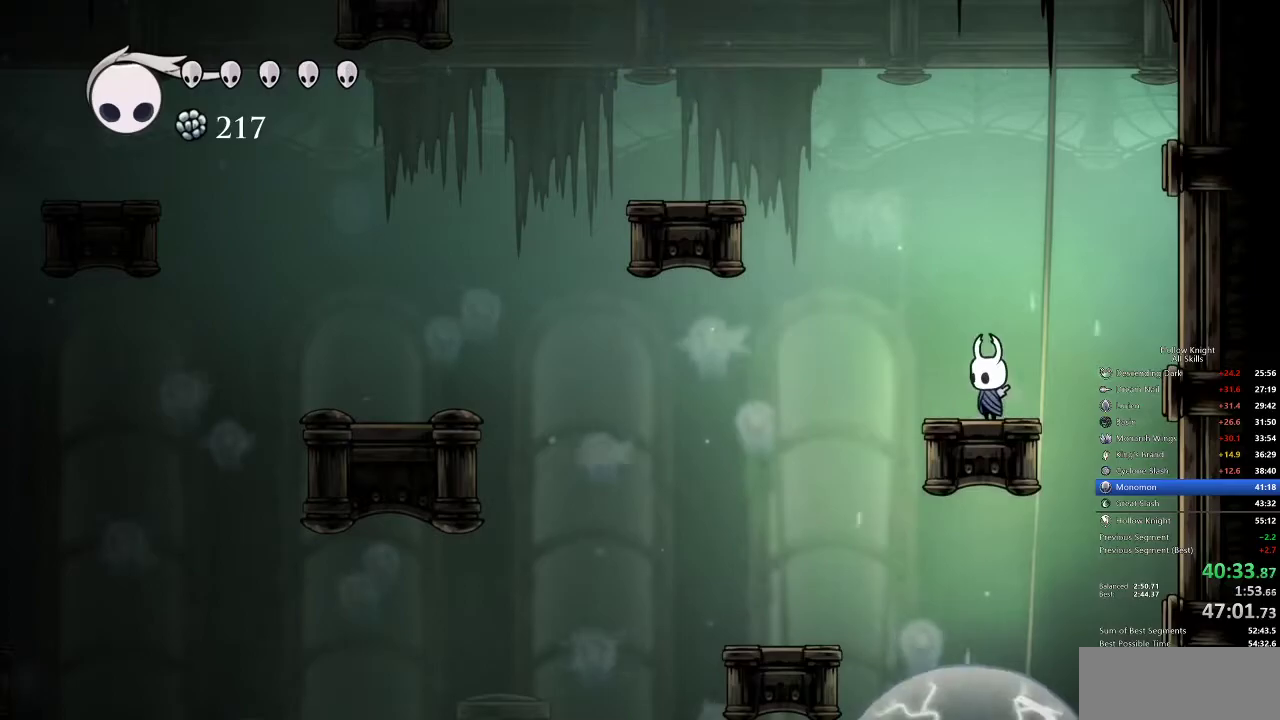
{"keys": [], "events": []}
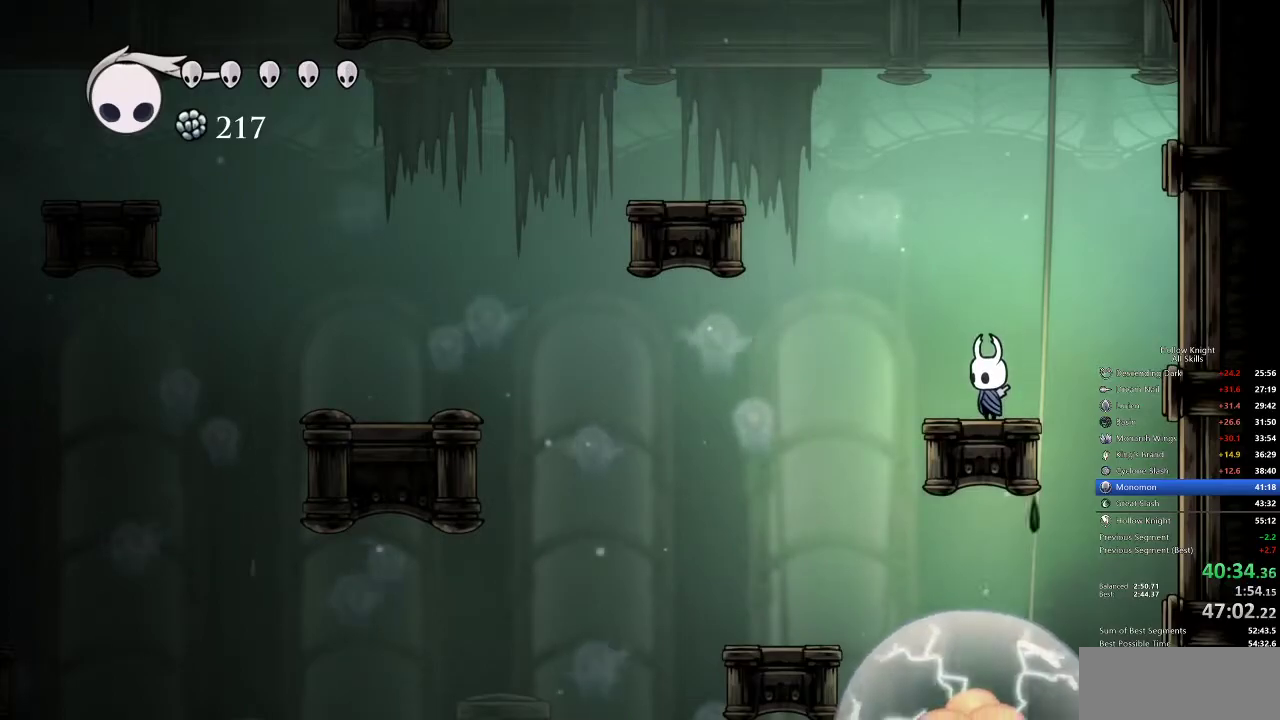
{"keys": [], "events": []}
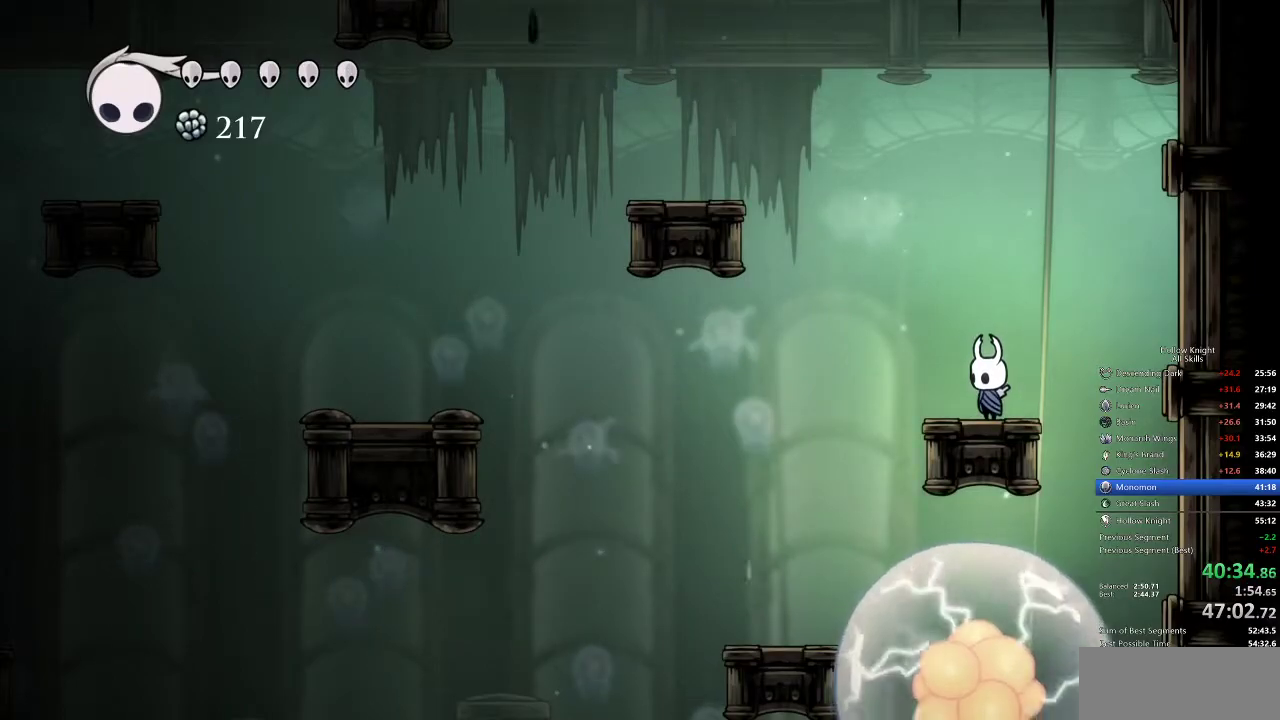
{"keys": []}
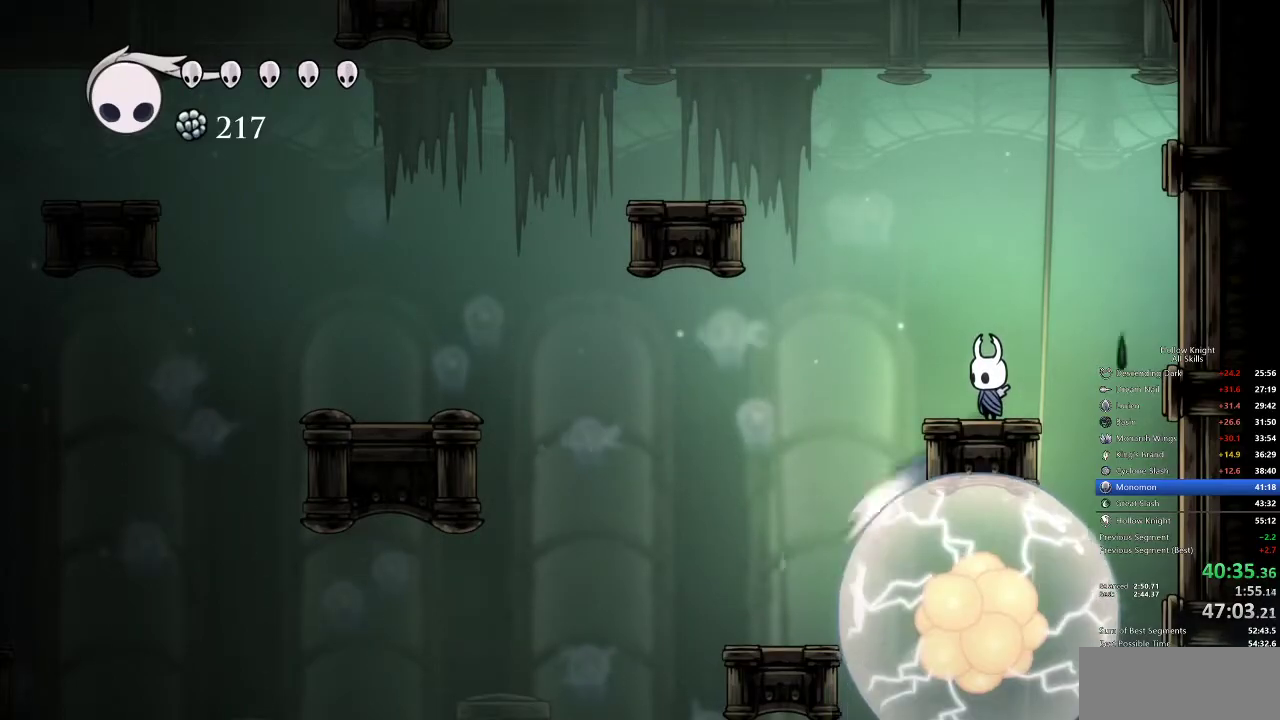
{"keys": ["jump"], "events": [[383, "jump", "down"]]}
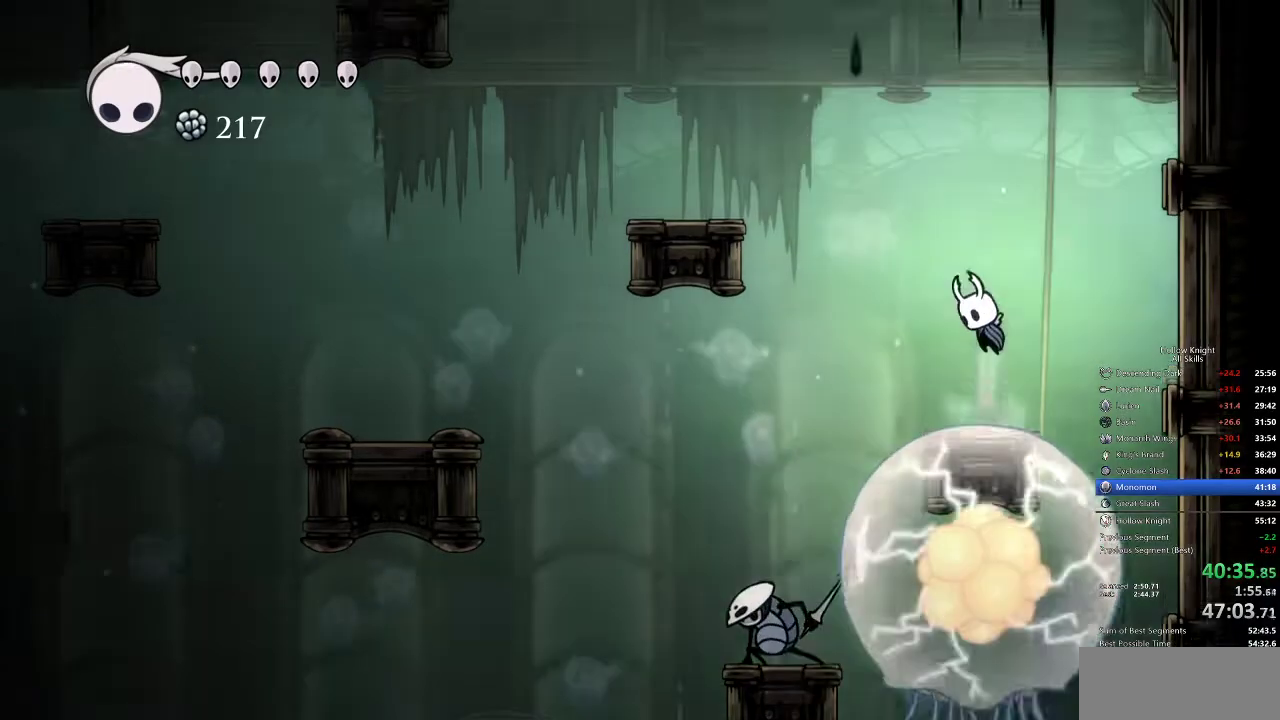
{"keys": ["jump"], "events": [[417, "jump", "up"], [500, "jump", "down"]]}
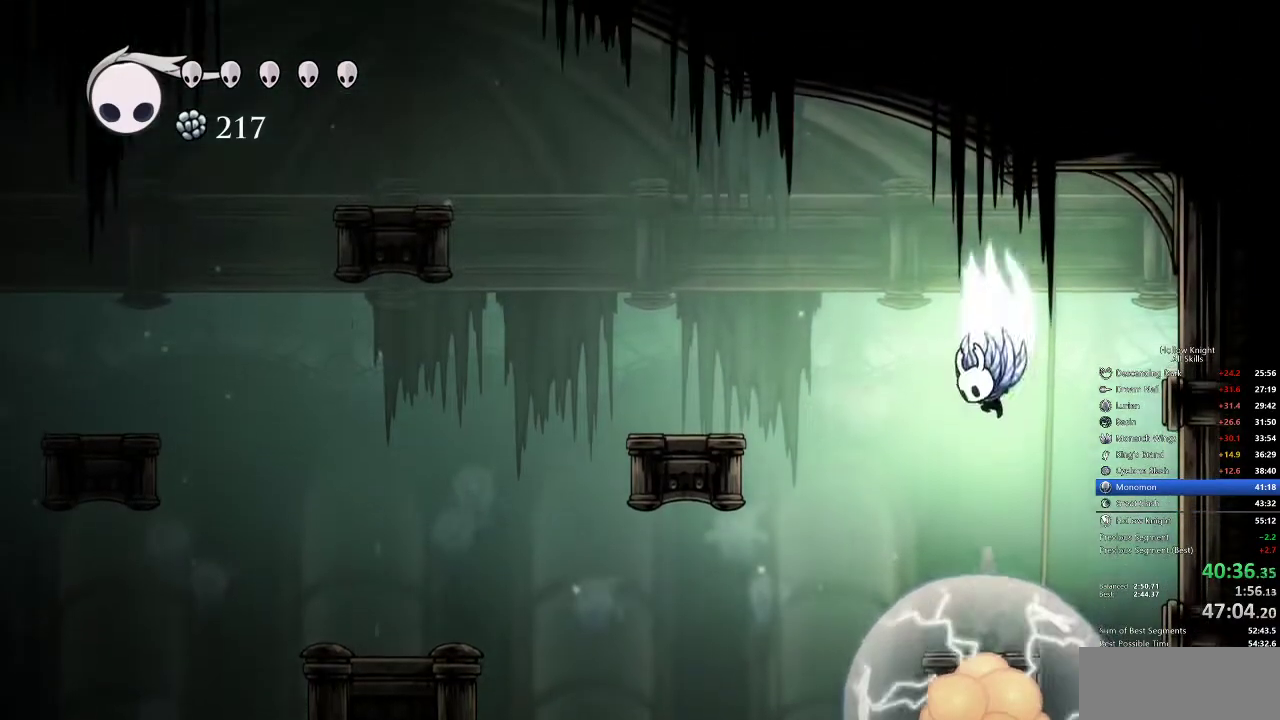
{"keys": ["jump"], "events": []}
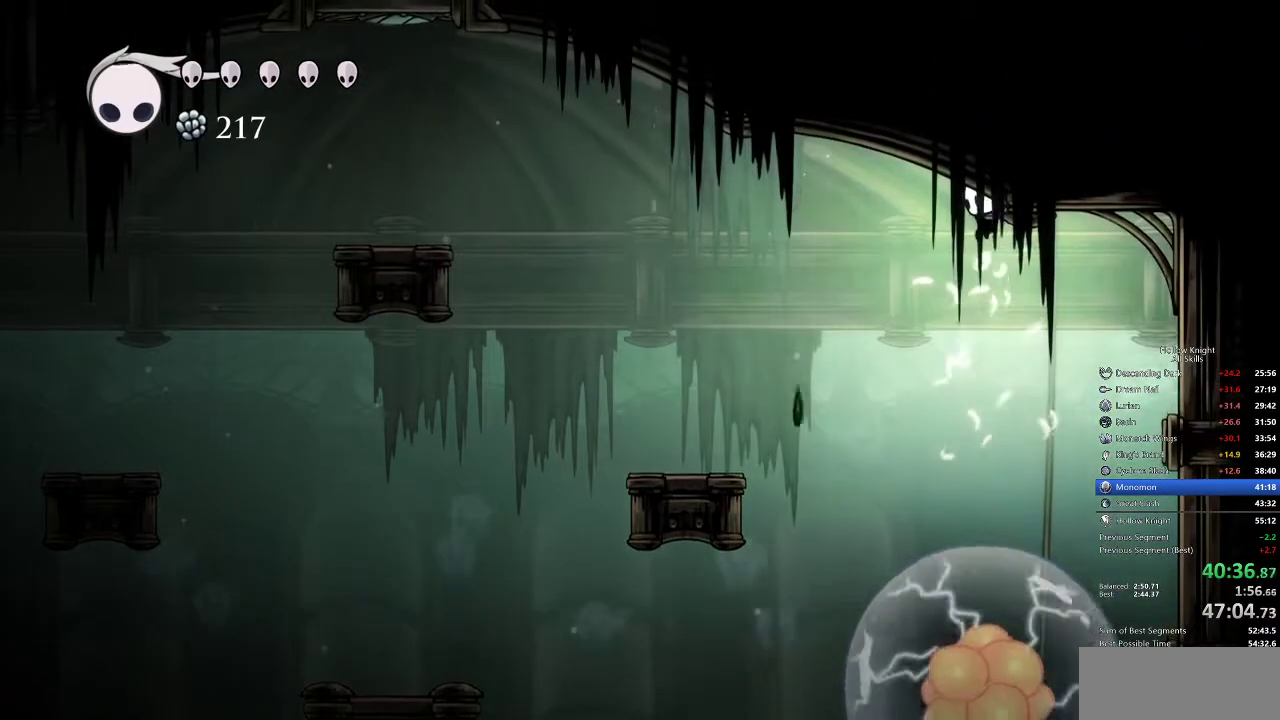
{"keys": ["dash", "left"]}
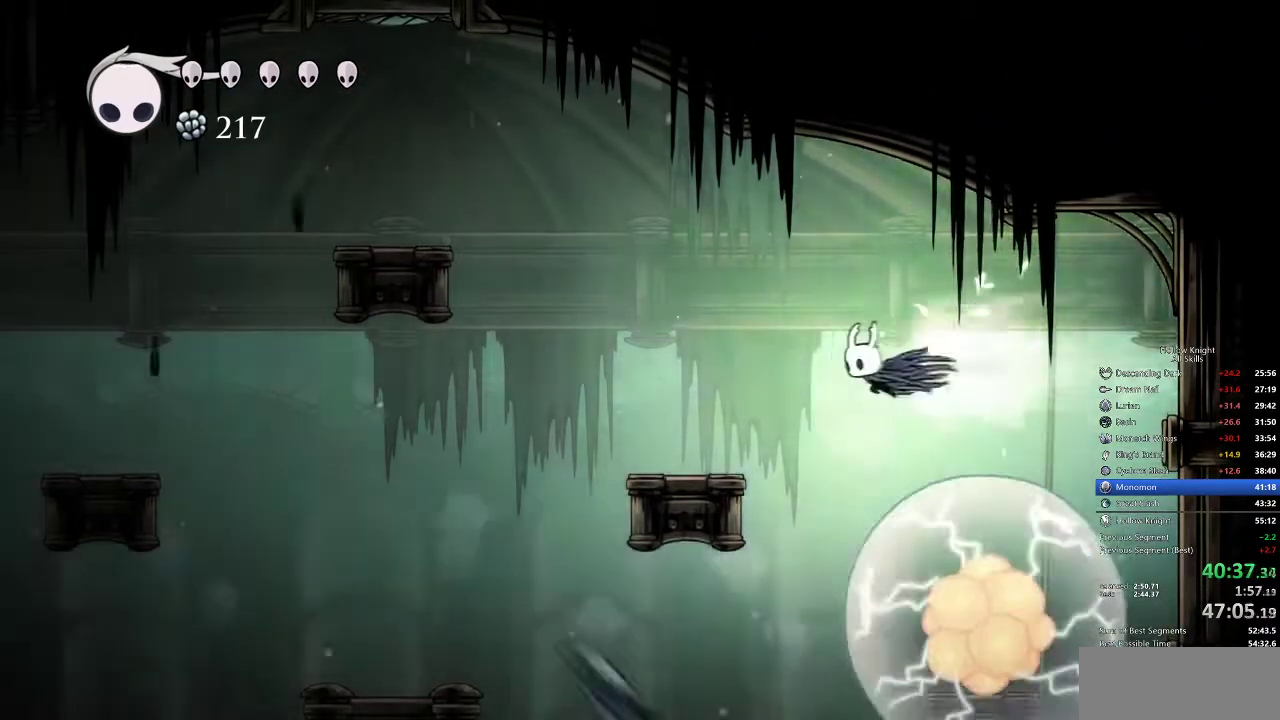
{"keys": [], "events": [[83, "dash", "up"], [317, "left", "up"]]}
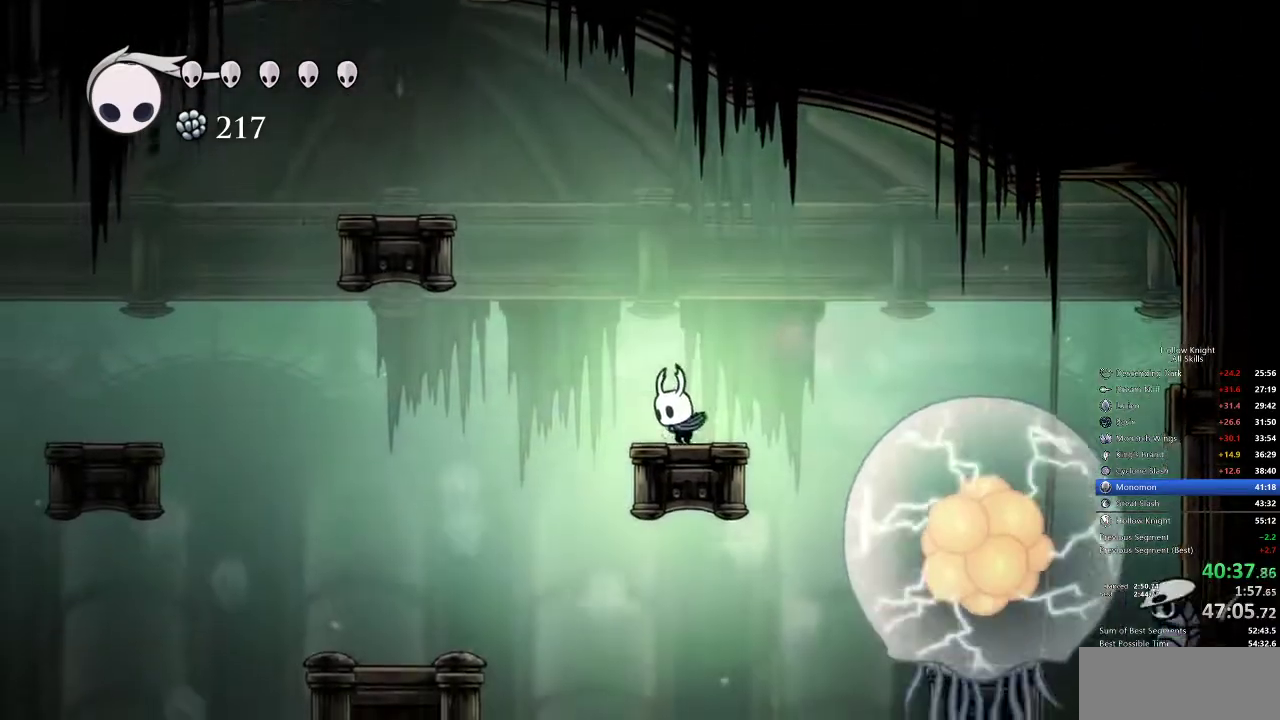
{"keys": ["right"]}
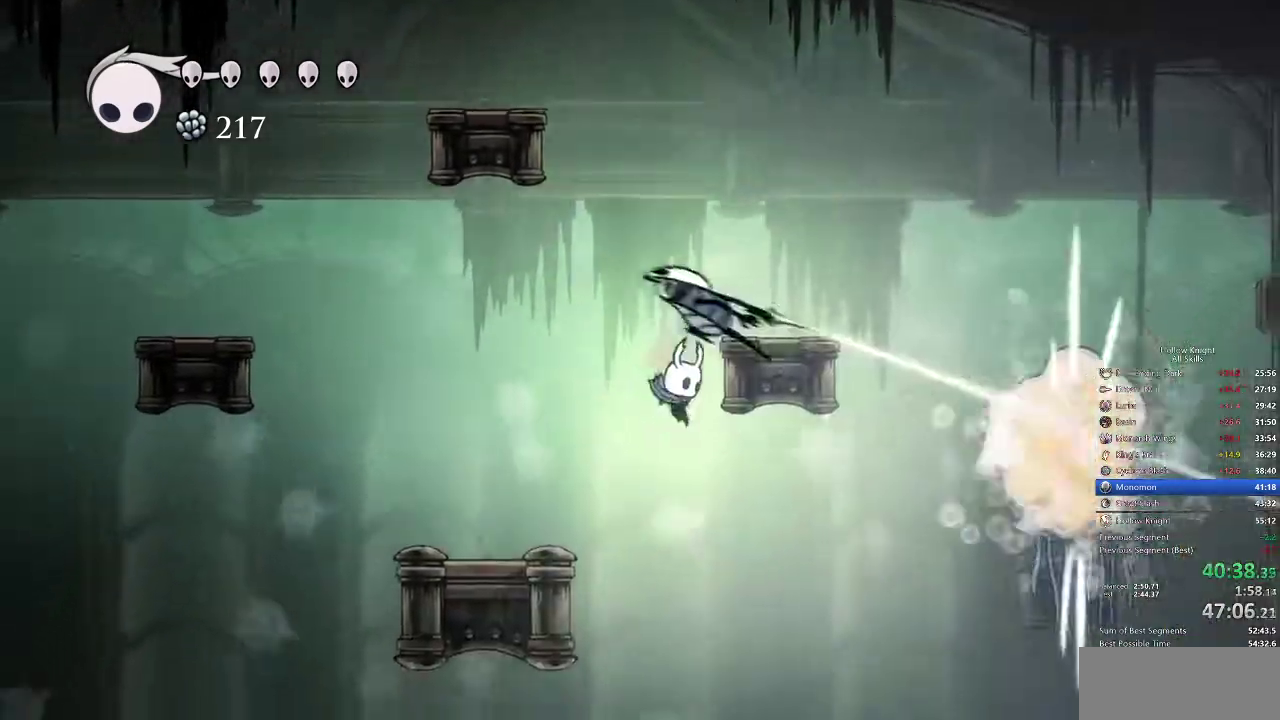
{"keys": ["right"]}
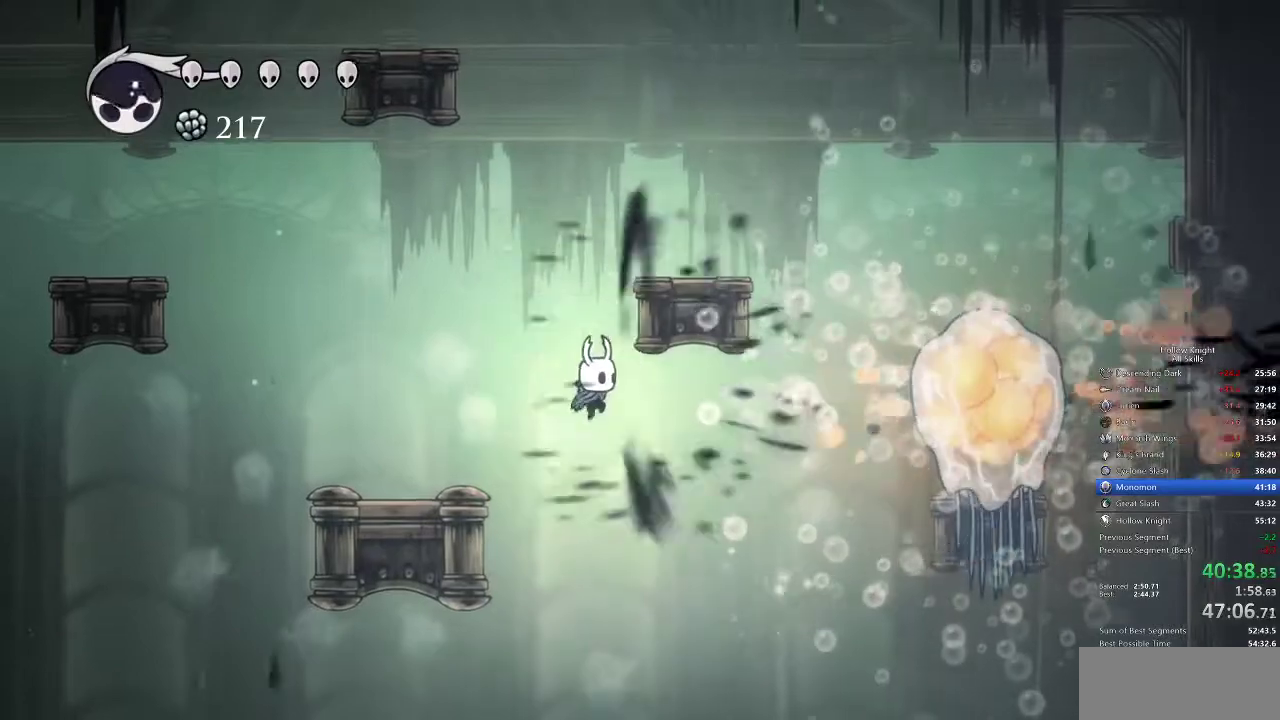
{"keys": ["right"], "events": [[83, "spell", "down"], [233, "spell", "up"]]}
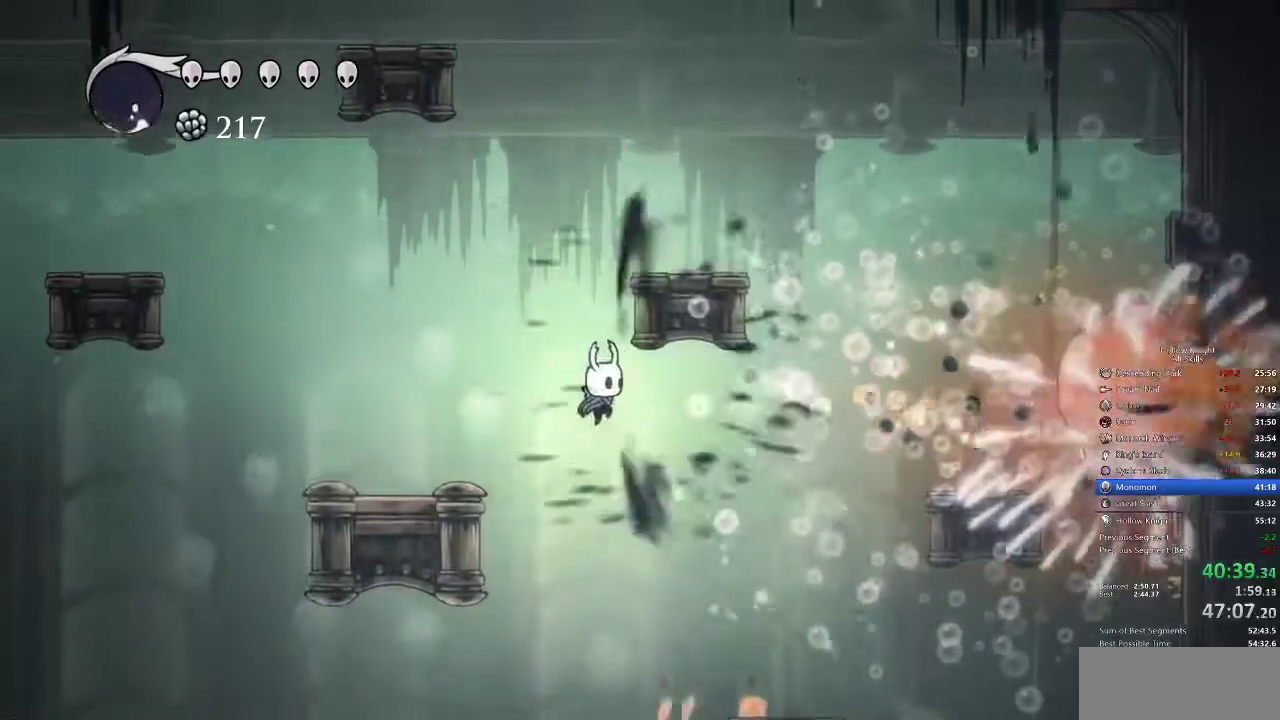
{"keys": ["jump", "right"], "events": [[117, "dash", "down"], [300, "dash", "up"], [467, "jump", "down"]]}
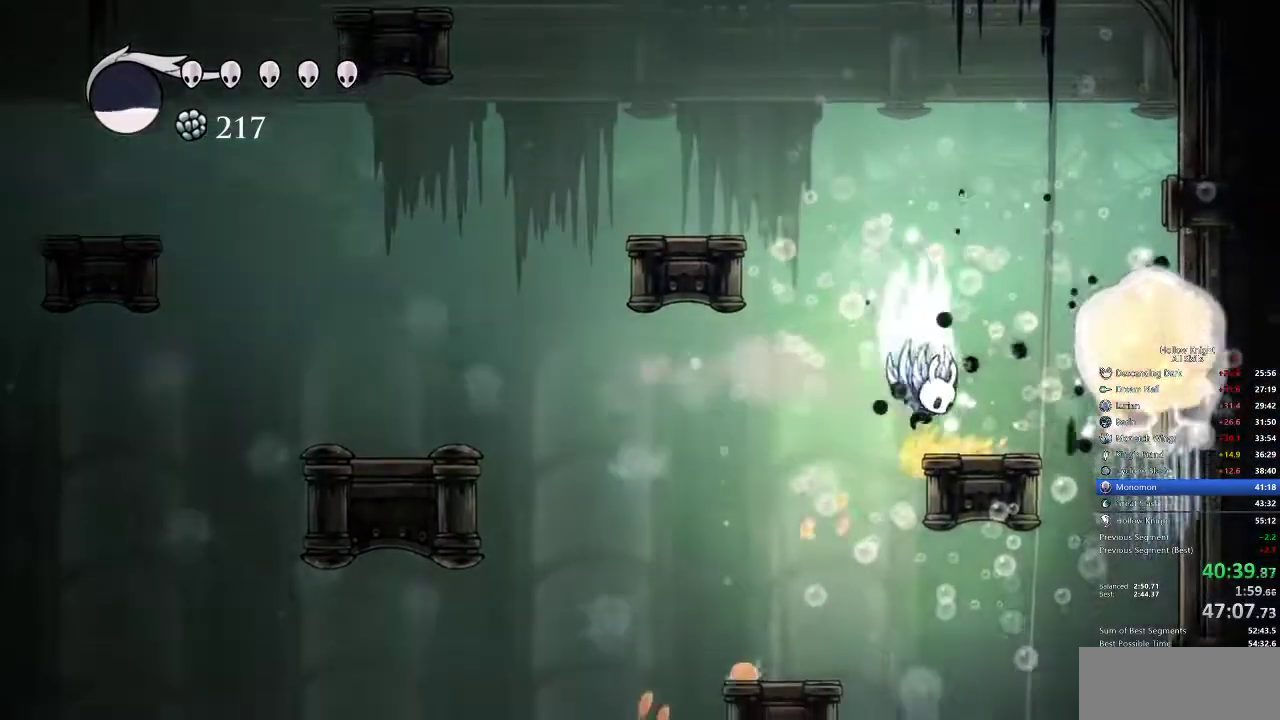
{"keys": [], "events": [[183, "nail", "down"], [250, "jump", "up"], [300, "nail", "up"], [400, "right", "up"]]}
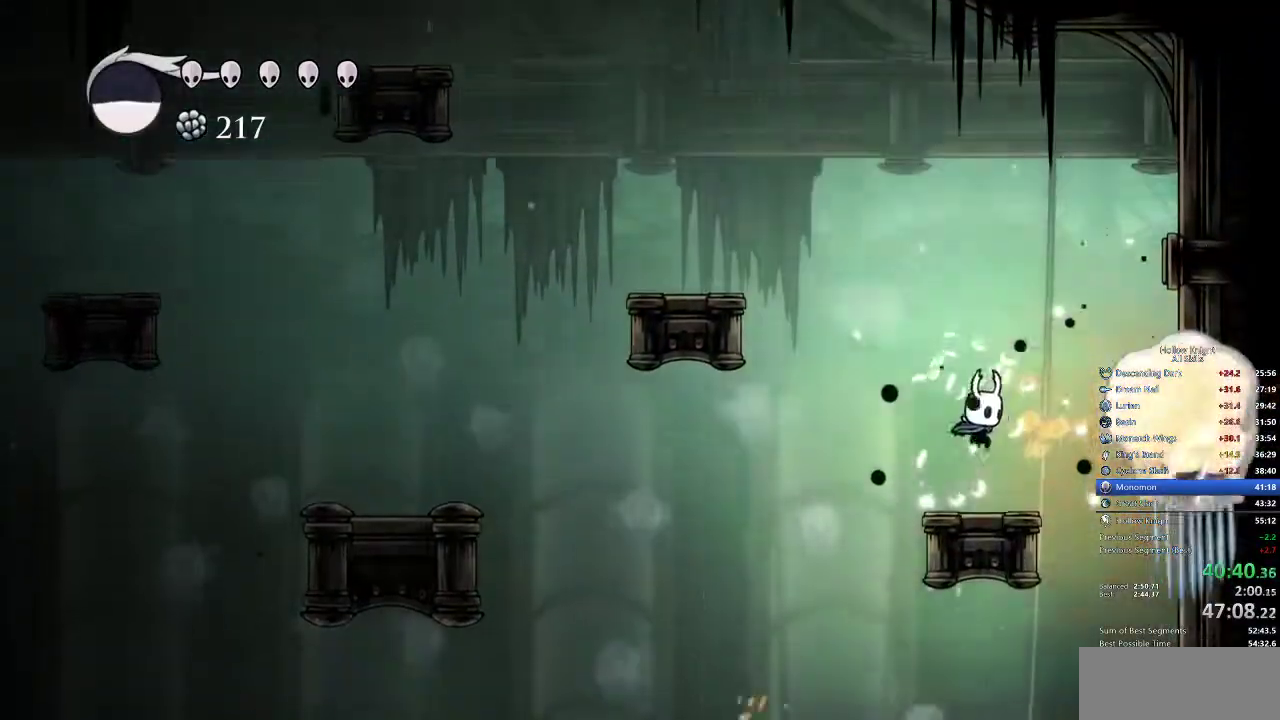
{"keys": ["jump", "nail", "right"]}
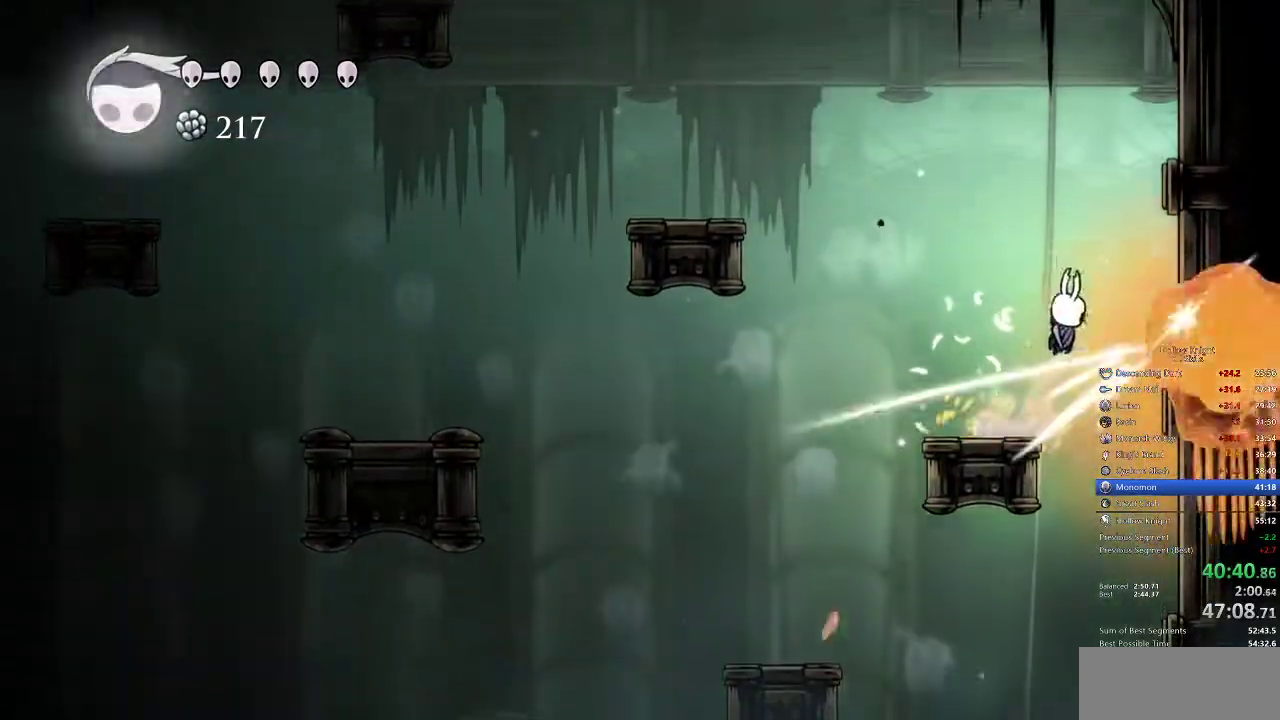
{"keys": ["jump", "nail", "right"], "events": [[50, "jump", "up"], [83, "nail", "up"], [83, "right", "up"], [183, "right", "down"], [283, "jump", "down"], [367, "nail", "down"]]}
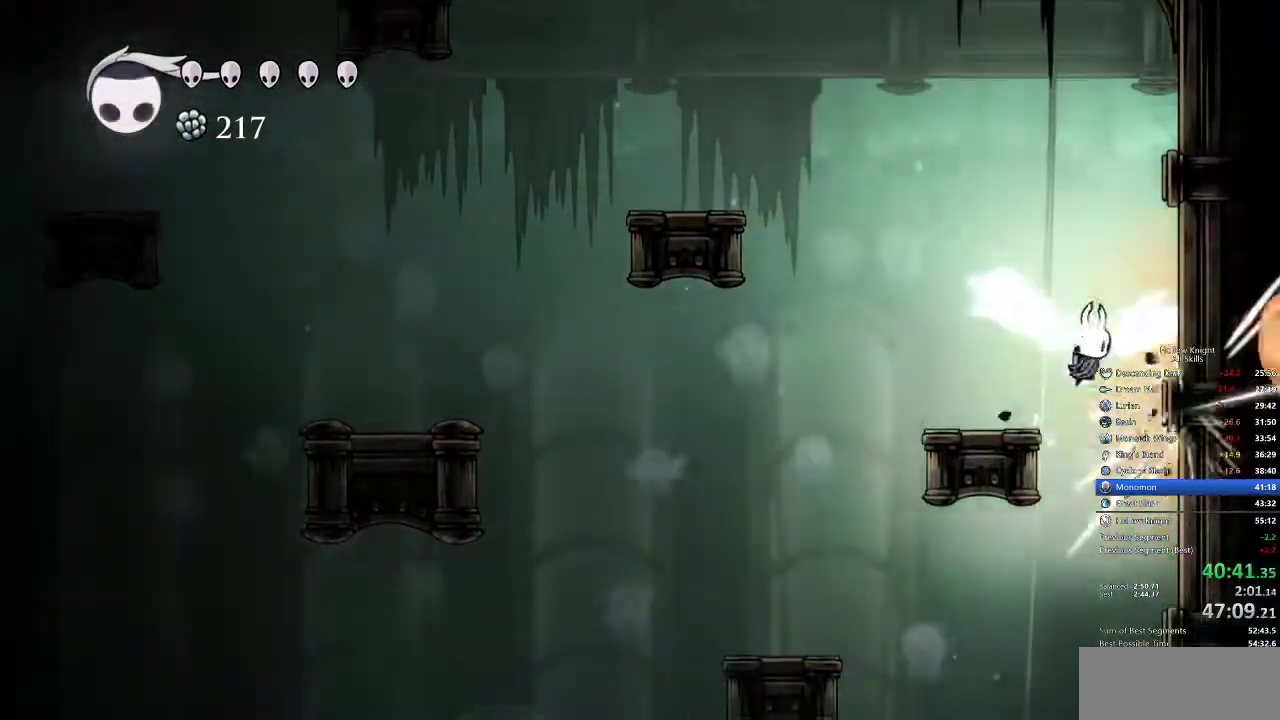
{"keys": ["spell"], "events": [[67, "jump", "up"], [67, "nail", "up"], [100, "spell", "down"], [167, "right", "up"], [200, "spell", "up"], [250, "spell", "down"], [300, "spell", "up"], [350, "spell", "down"], [400, "spell", "up"], [483, "spell", "down"]]}
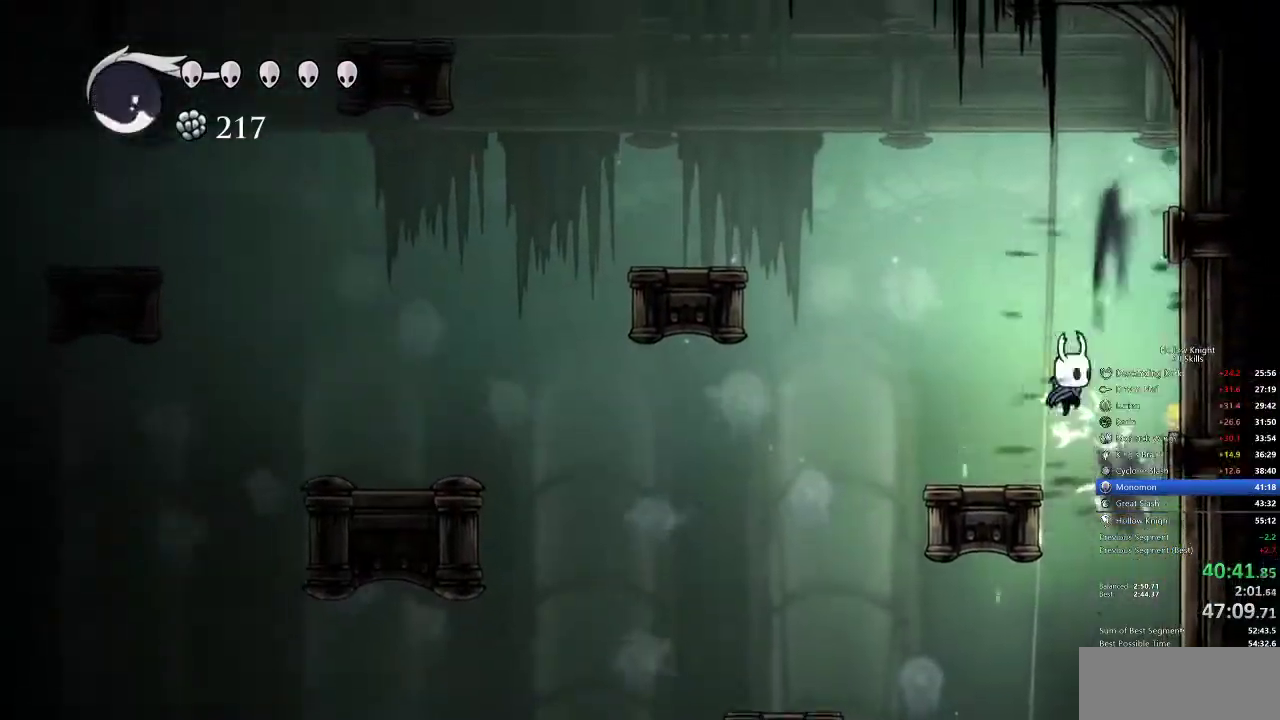
{"keys": [], "events": [[33, "spell", "up"], [83, "spell", "down"], [133, "spell", "up"], [217, "spell", "down"], [267, "spell", "up"], [300, "spell", "down"], [350, "spell", "up"]]}
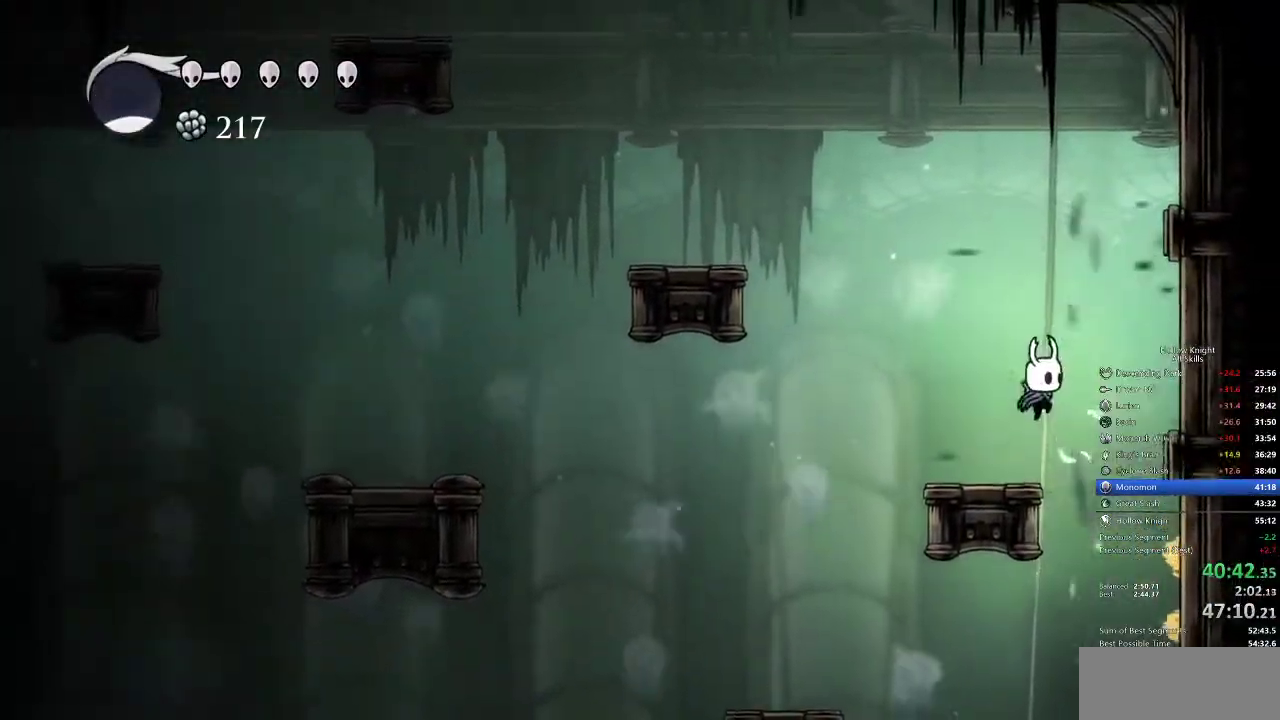
{"keys": [], "events": []}
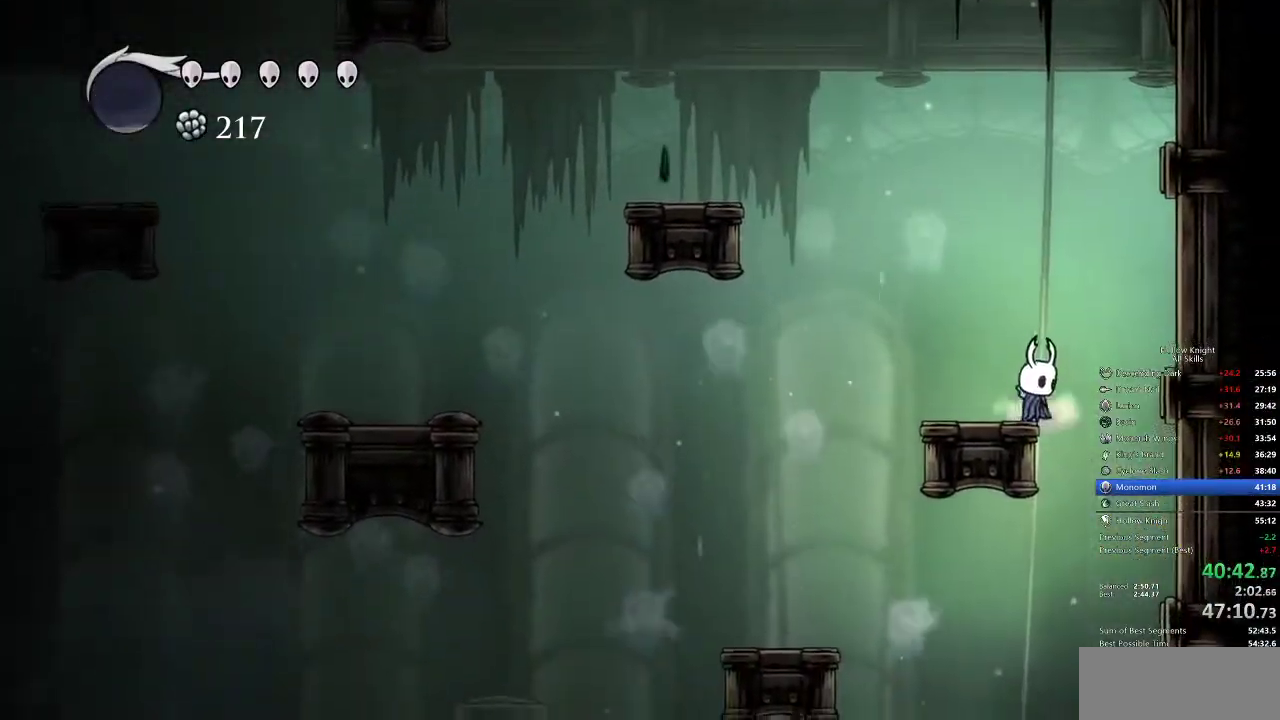
{"keys": ["right"], "events": [[17, "left", "down"], [167, "left", "up"], [250, "right", "down"]]}
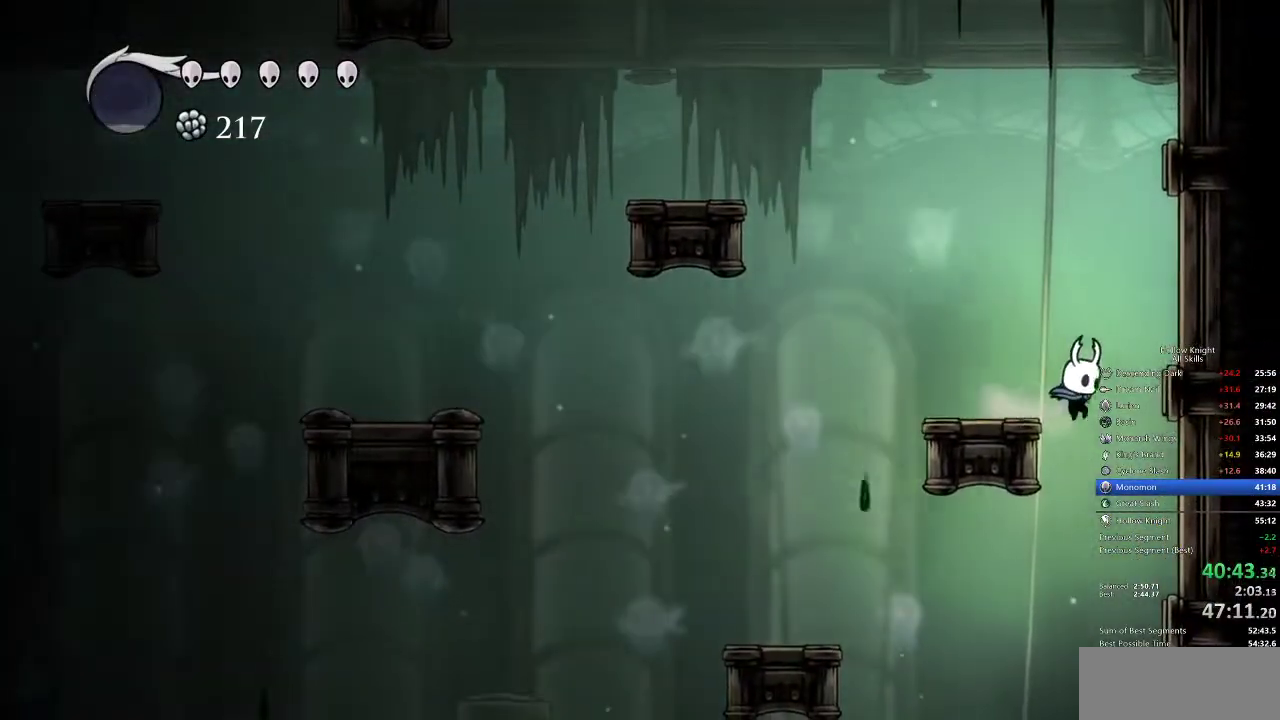
{"keys": ["left"], "events": [[83, "right", "up"], [133, "left", "down"]]}